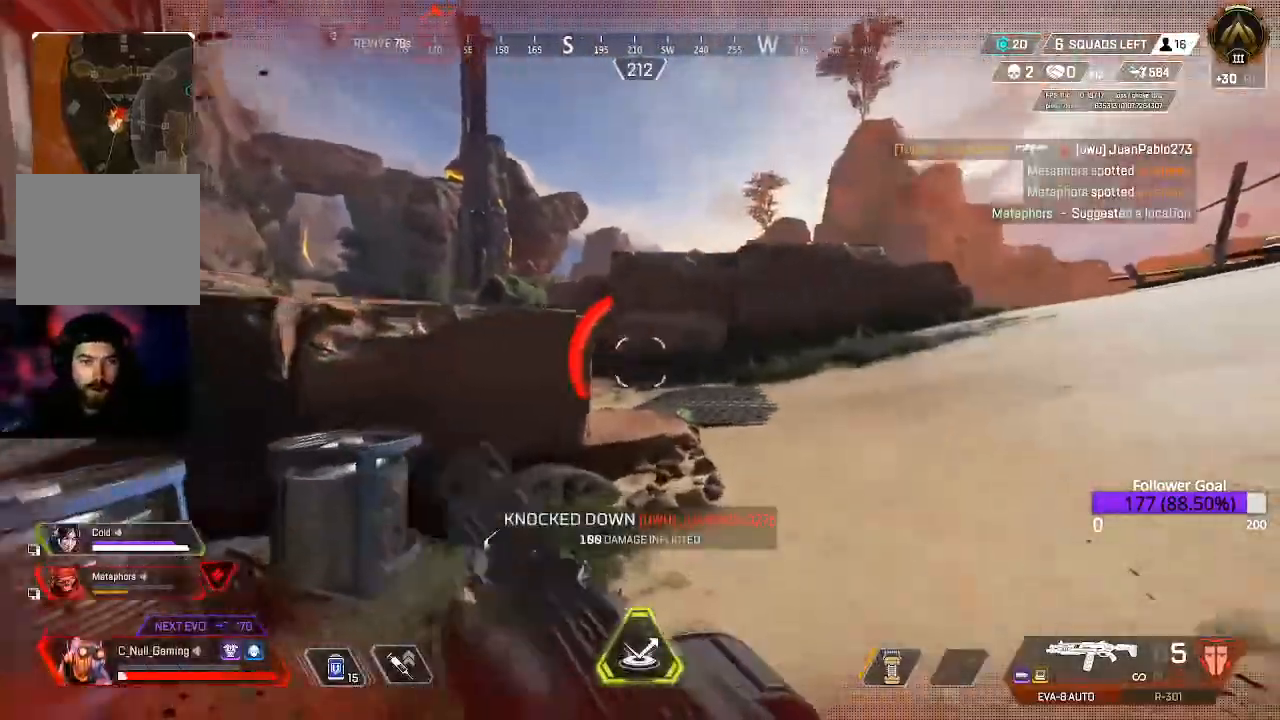
Gameplay with a controller (Xbox layout); each line is a JSON object with the inputs held at the frame after it. "events" lists button and stick changes between this image and that frame as [ms after this image, input, new state], when the widget could be followed in between.
{"buttons": ["L3"], "left_stick": "up", "right_stick": "left", "events": [[150, "B", "up"], [333, "L3", "down"], [500, "right_stick", "left"]]}
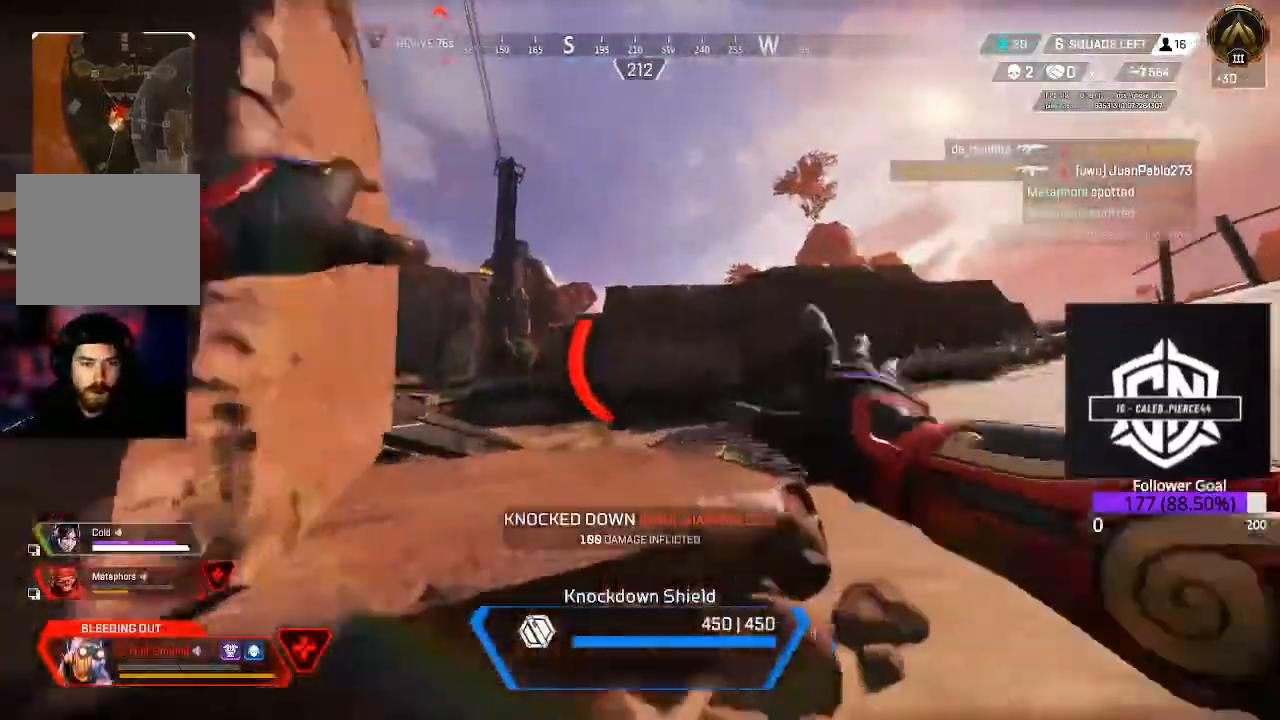
{"buttons": [], "left_stick": "up-right", "right_stick": "left"}
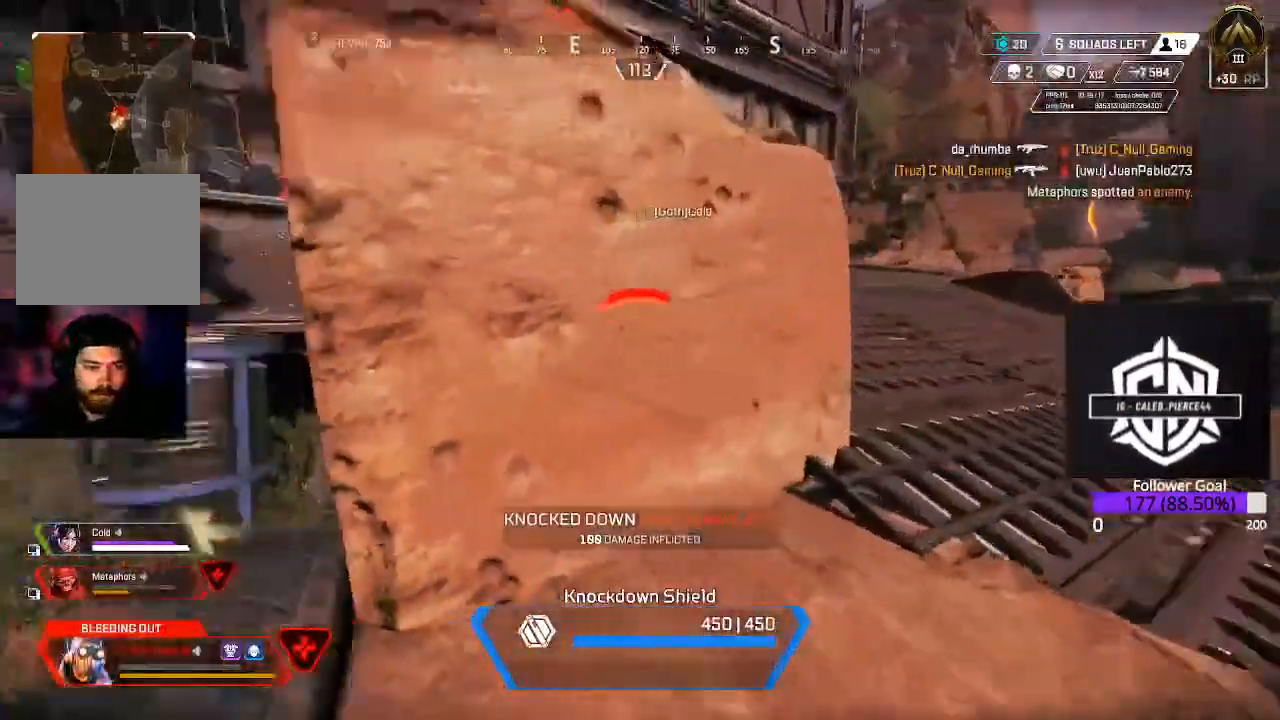
{"buttons": [], "left_stick": "right", "right_stick": "up-left", "events": [[83, "left_stick", "right"], [150, "right_stick", "up-left"]]}
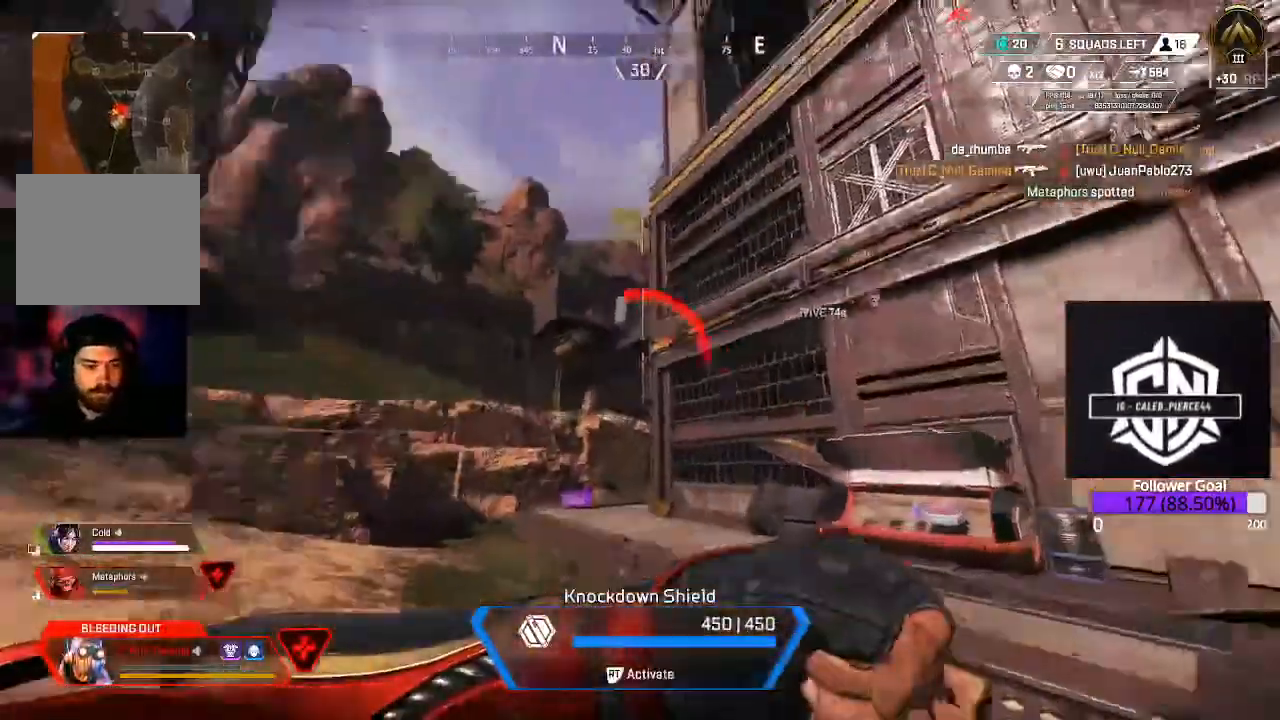
{"buttons": [], "left_stick": "down-right", "right_stick": "up-left"}
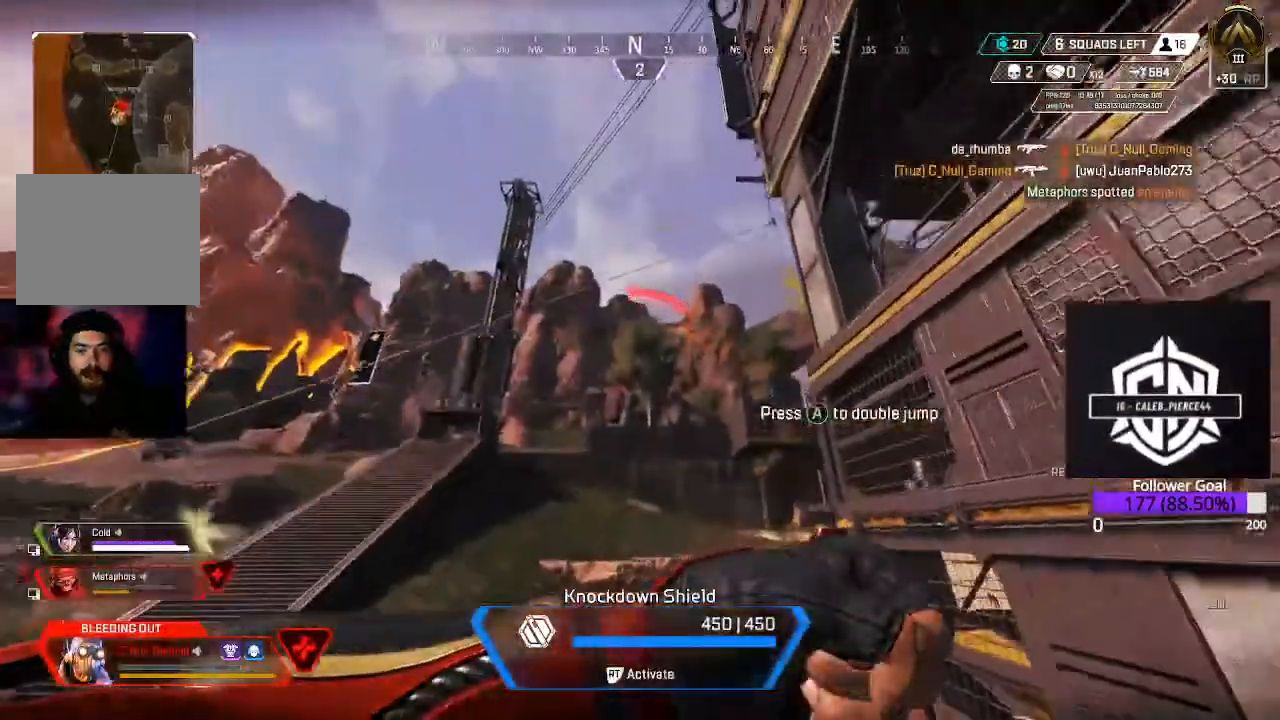
{"buttons": [], "left_stick": "up-right", "right_stick": "right", "events": [[50, "right_stick", "center"], [100, "left_stick", "up-right"], [150, "right_stick", "right"]]}
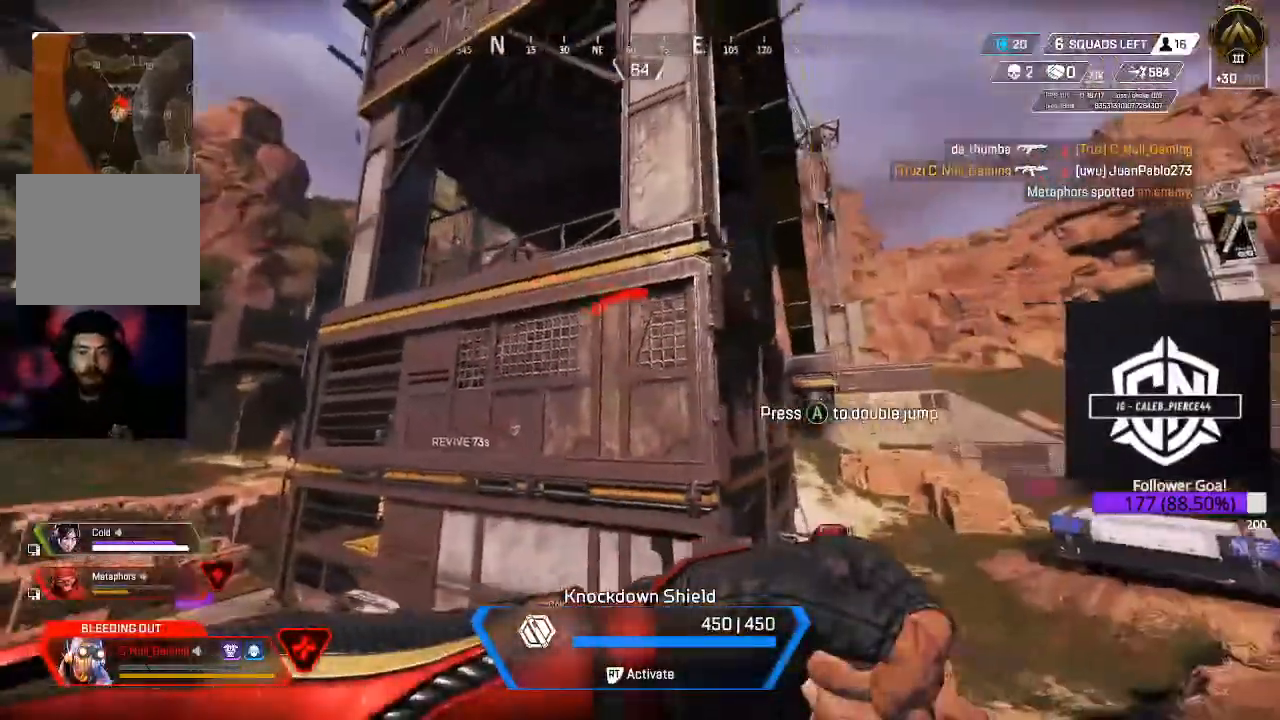
{"buttons": [], "left_stick": "up", "right_stick": "down", "events": [[83, "left_stick", "up"], [200, "right_stick", "down-right"], [367, "right_stick", "down"]]}
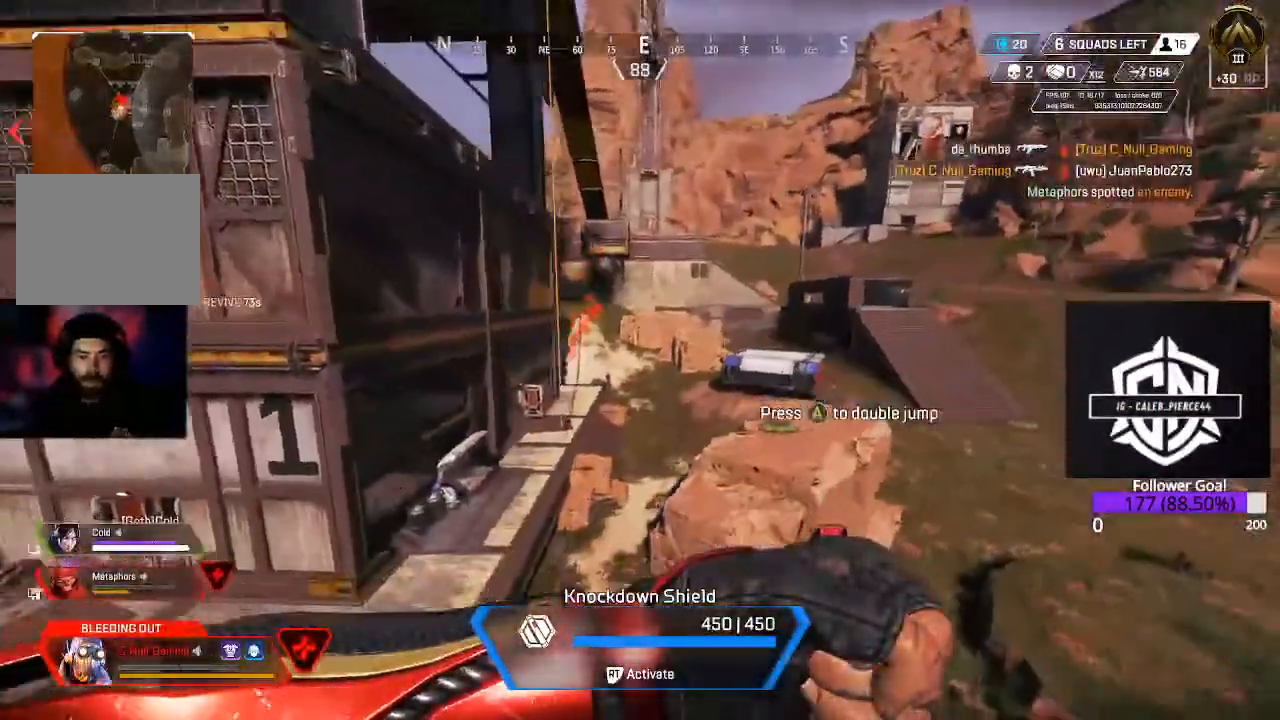
{"buttons": ["L3"], "left_stick": "left", "right_stick": "center", "events": [[17, "left_stick", "up-left"], [83, "right_stick", "down-left"], [133, "L3", "down"], [133, "left_stick", "left"], [317, "right_stick", "center"]]}
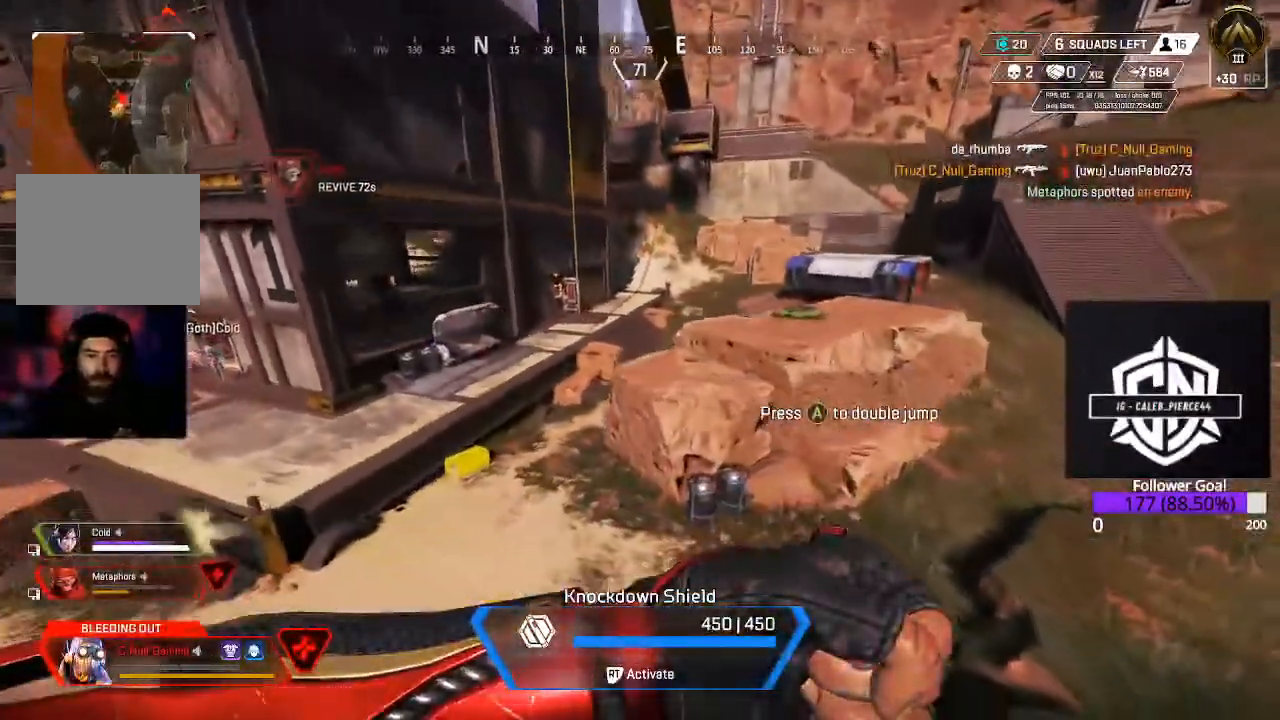
{"buttons": [], "left_stick": "up-left", "right_stick": "left", "events": [[17, "right_stick", "left"], [283, "left_stick", "up-left"], [433, "L3", "up"]]}
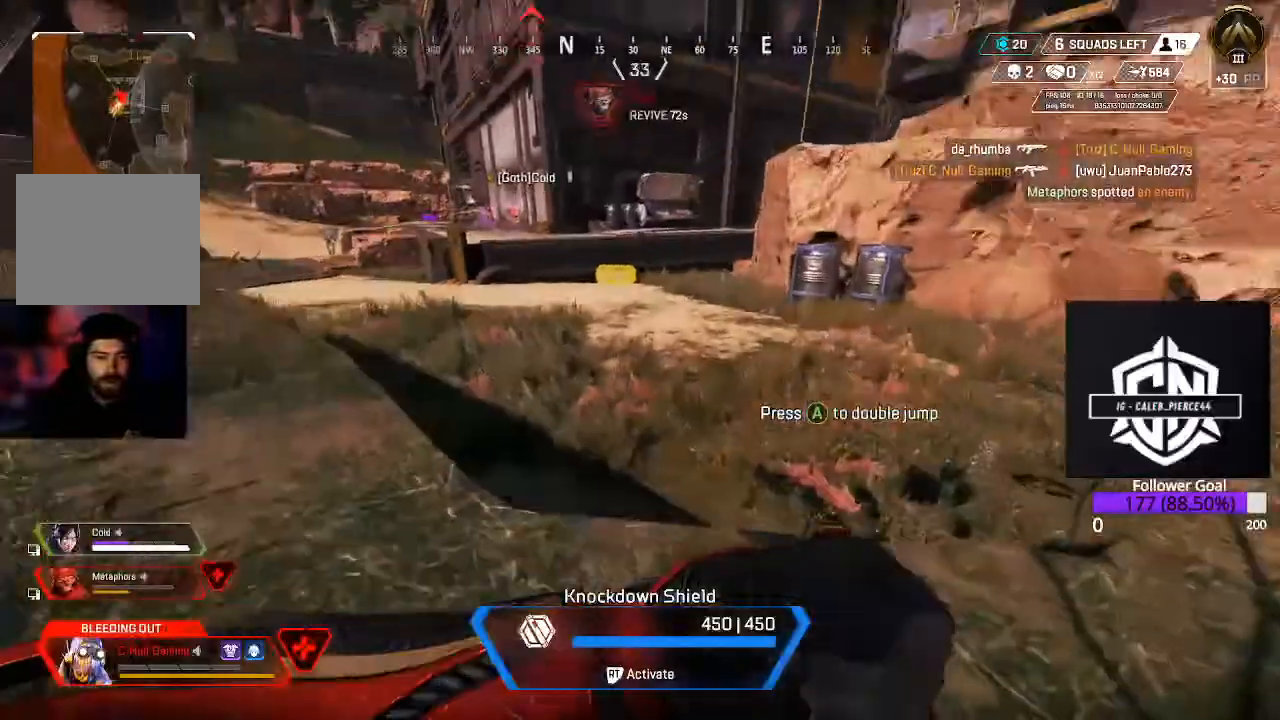
{"buttons": [], "left_stick": "up", "right_stick": "down", "events": [[50, "right_stick", "up-left"], [150, "L3", "down"], [150, "left_stick", "up"], [267, "right_stick", "left"], [367, "L3", "up"], [467, "right_stick", "down"]]}
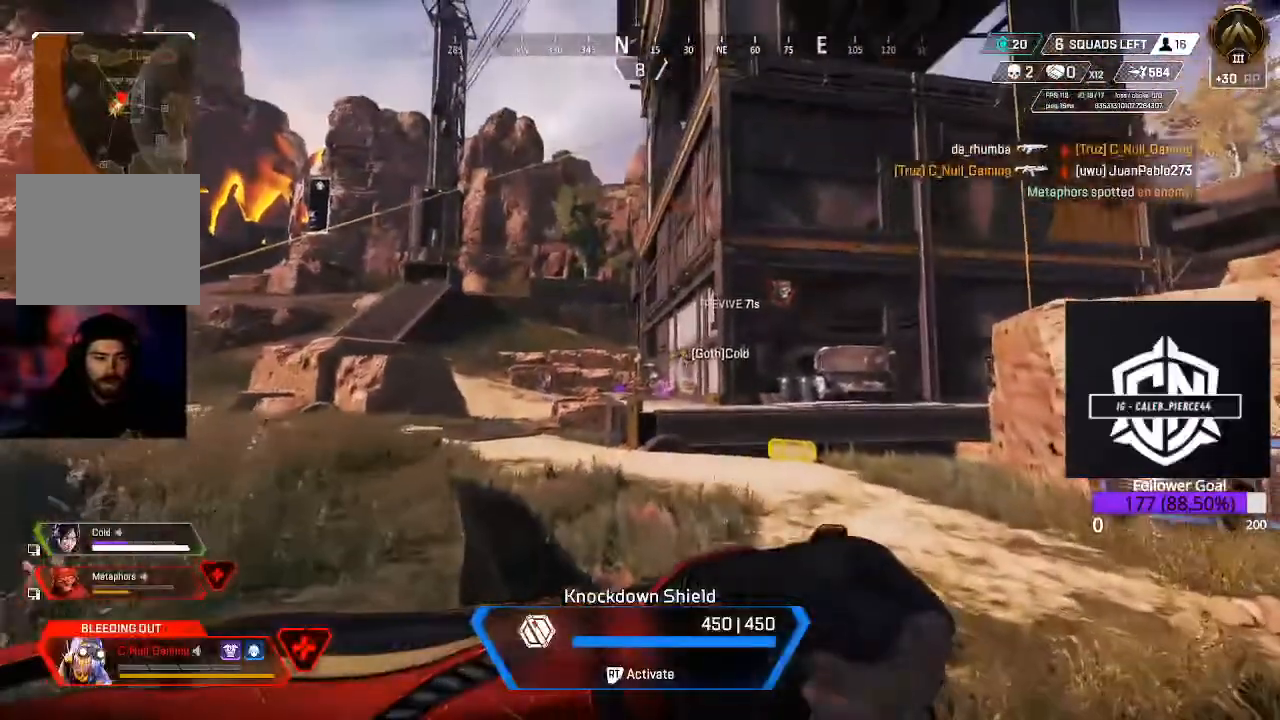
{"buttons": [], "left_stick": "up", "right_stick": "center", "events": [[500, "right_stick", "center"]]}
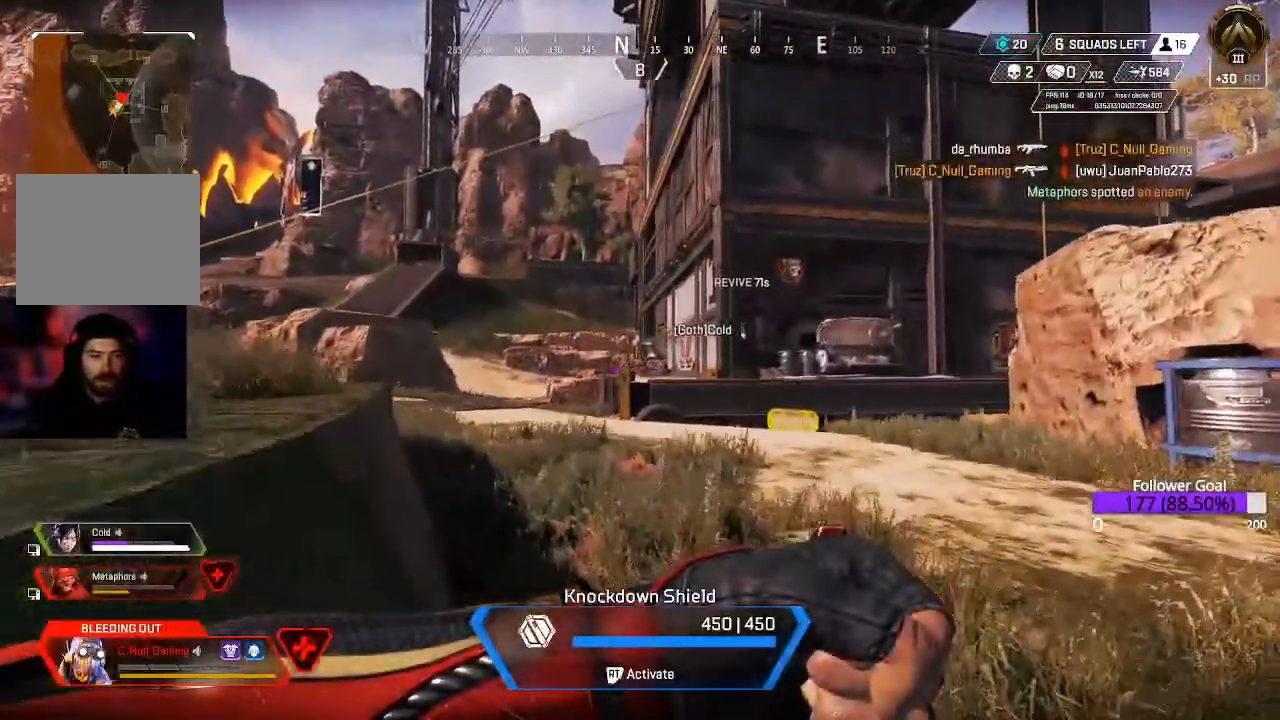
{"buttons": [], "left_stick": "up", "right_stick": "center", "events": []}